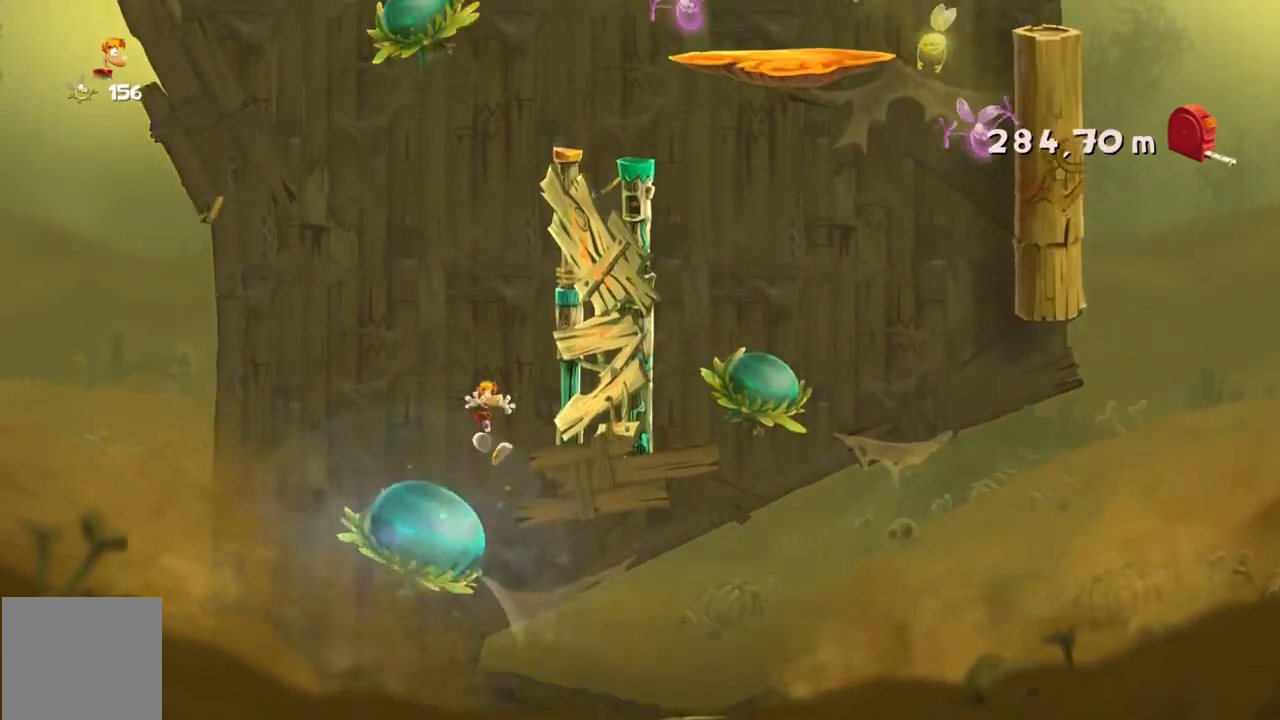
Gameplay with a controller (Xbox layout); each line is a JSON object with the inputs held at the frame after it. "events" lists button and stick changes between this image and that frame as [ms after this image, input, new state], when the widget could be followed in between. Not read: L3 R3 right_stick.
{"buttons": [], "left_stick": "right", "events": [[167, "left_stick", "right"]]}
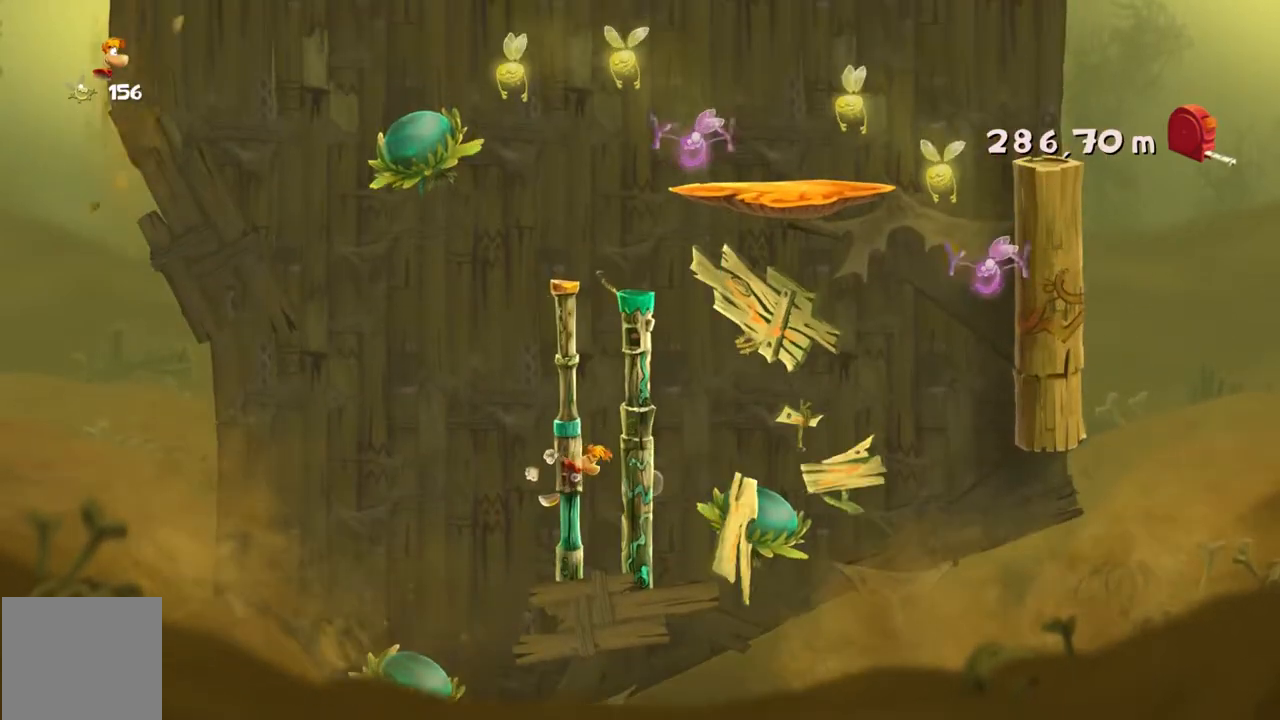
{"buttons": [], "left_stick": "right", "events": []}
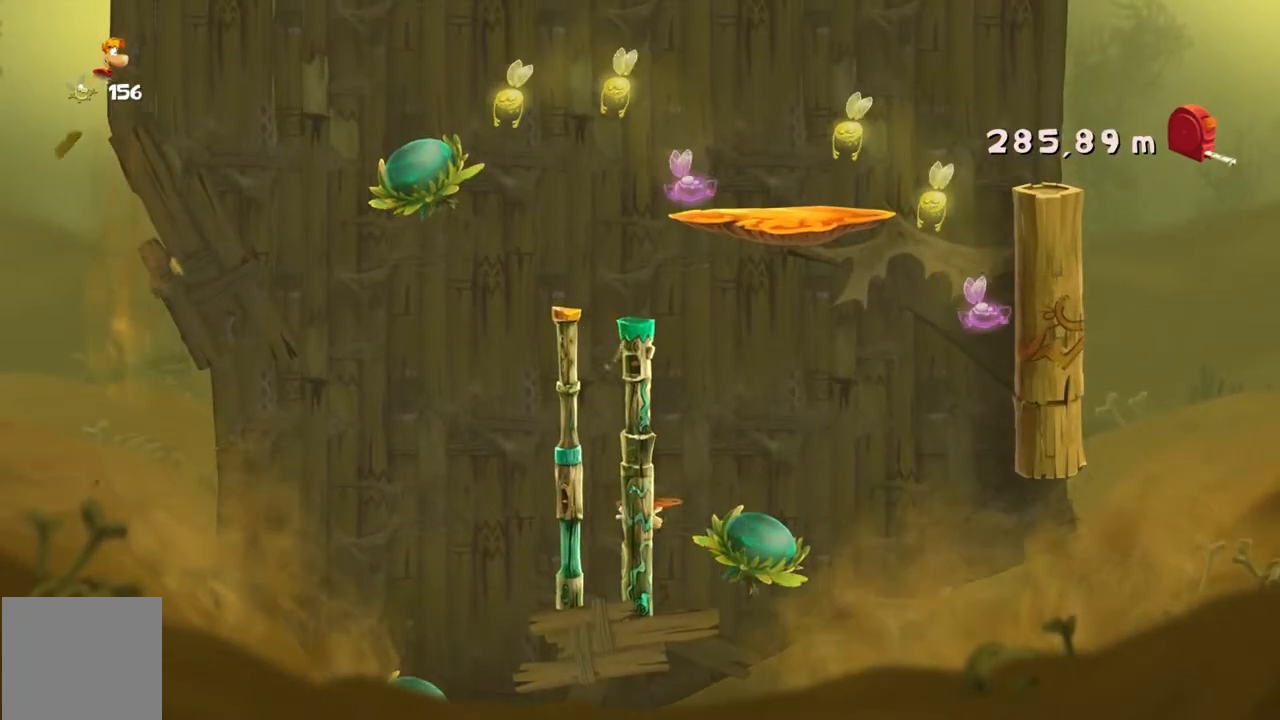
{"buttons": [], "left_stick": "right", "events": []}
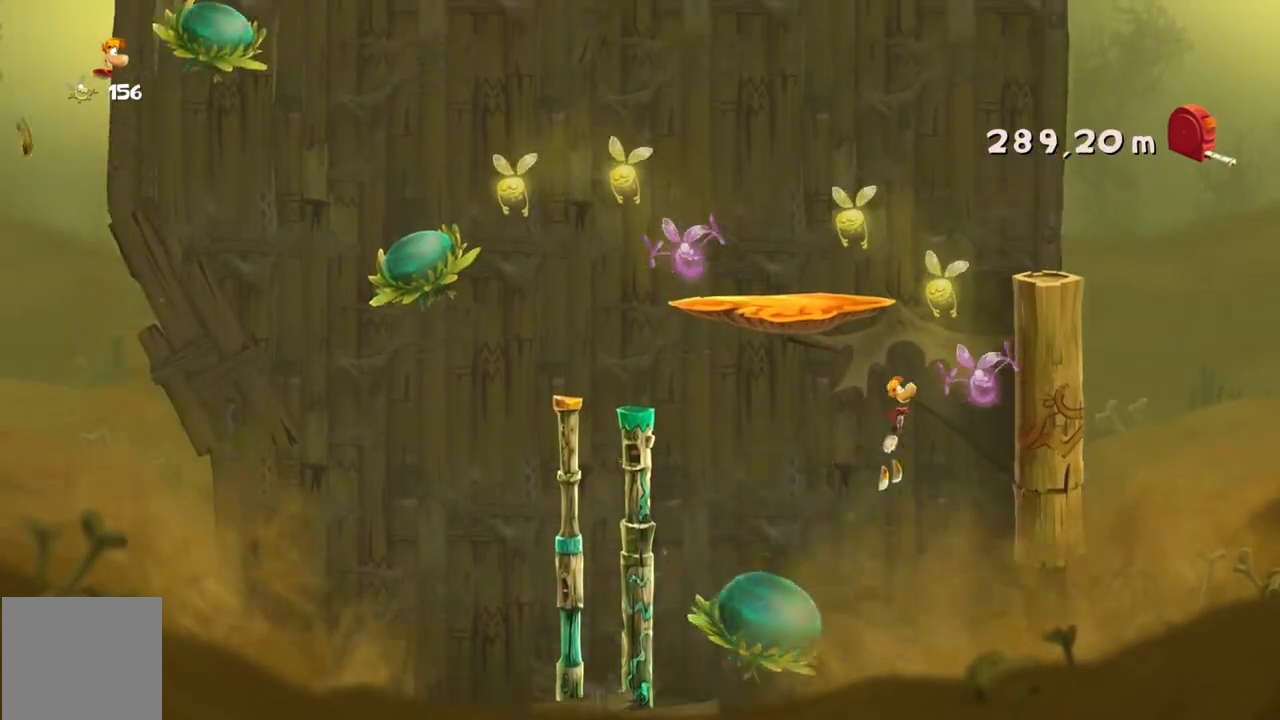
{"buttons": ["A"], "left_stick": "up-left", "events": [[367, "A", "down"], [400, "left_stick", "up-left"]]}